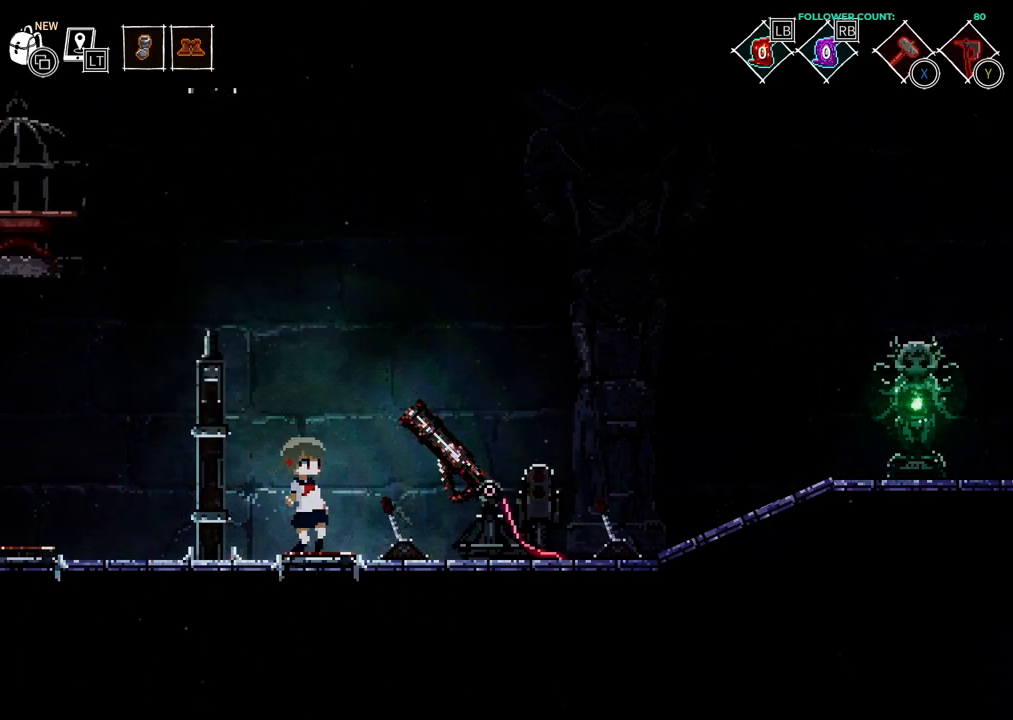
Gameplay with a controller (PlayStation layout); each line is a JSON object with the inputs held at the frame after it. "events" lists button and stick changes between this image and that frame as [ms after this image, input, new state], when the widget could be followed in between. Not read: L3 R1 R3 SELECT START.
{"buttons": [], "left_stick": "center", "right_stick": "center", "events": []}
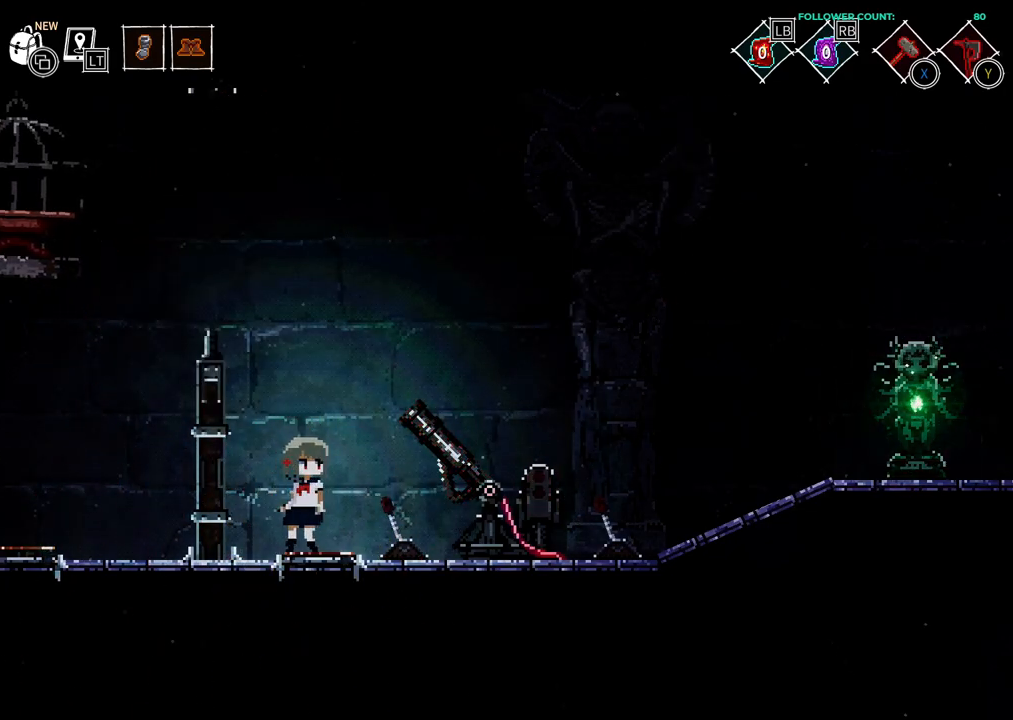
{"buttons": [], "left_stick": "center", "right_stick": "center", "events": [[183, "DPAD_RIGHT", "down"], [283, "DPAD_RIGHT", "up"], [283, "TRIANGLE", "down"], [383, "TRIANGLE", "up"]]}
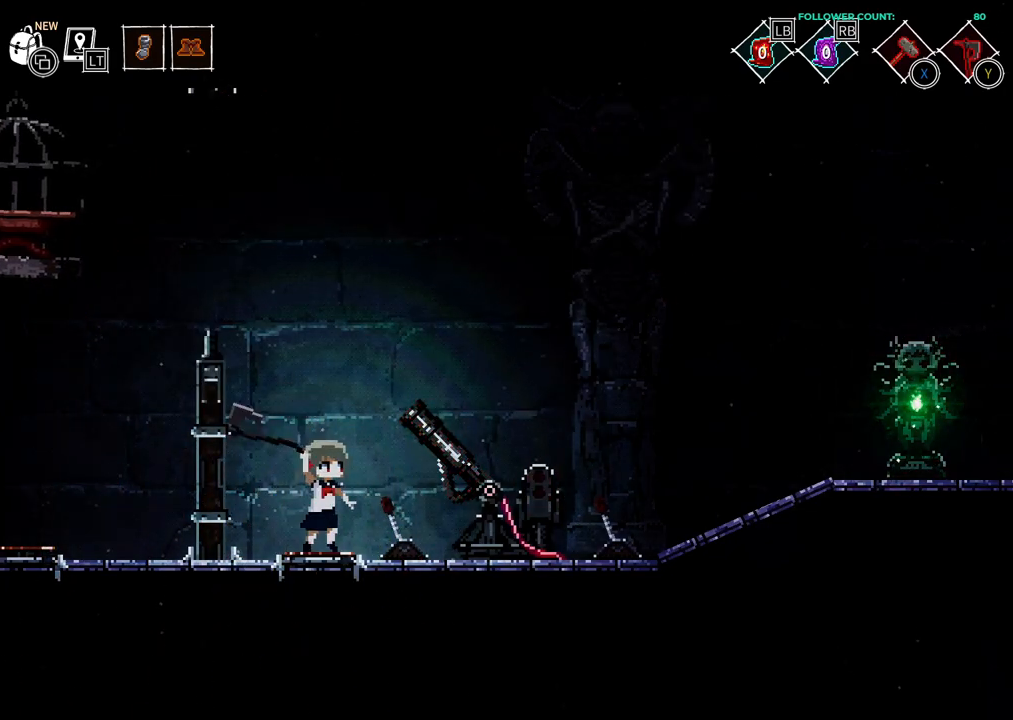
{"buttons": [], "left_stick": "center", "right_stick": "center", "events": []}
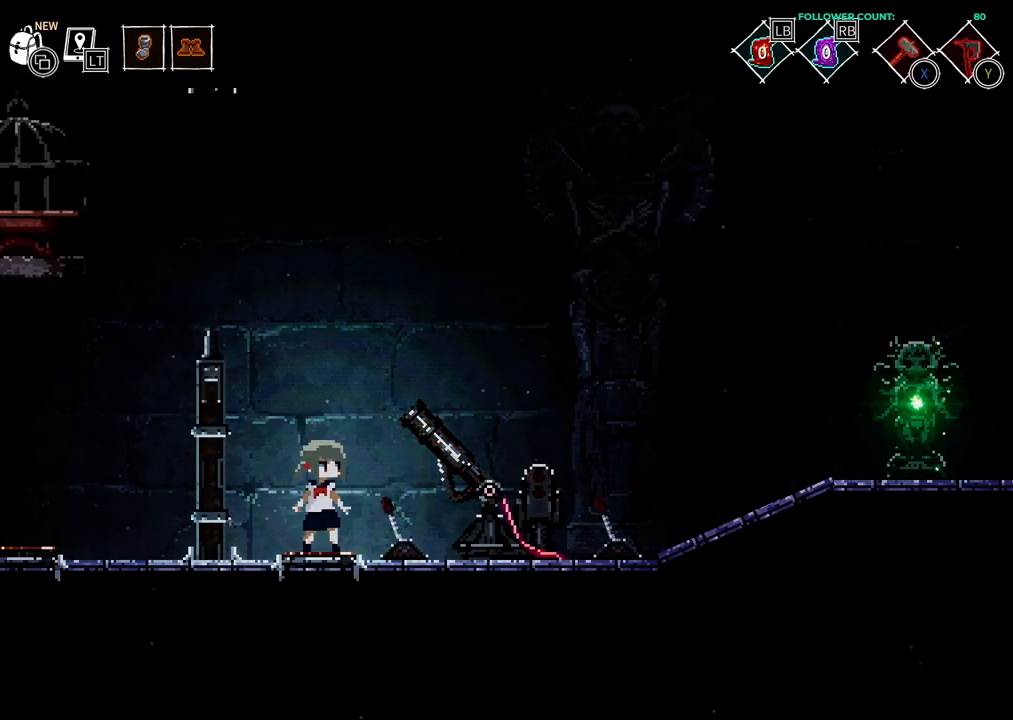
{"buttons": [], "left_stick": "center", "right_stick": "center", "events": [[33, "SQUARE", "down"], [83, "SQUARE", "up"]]}
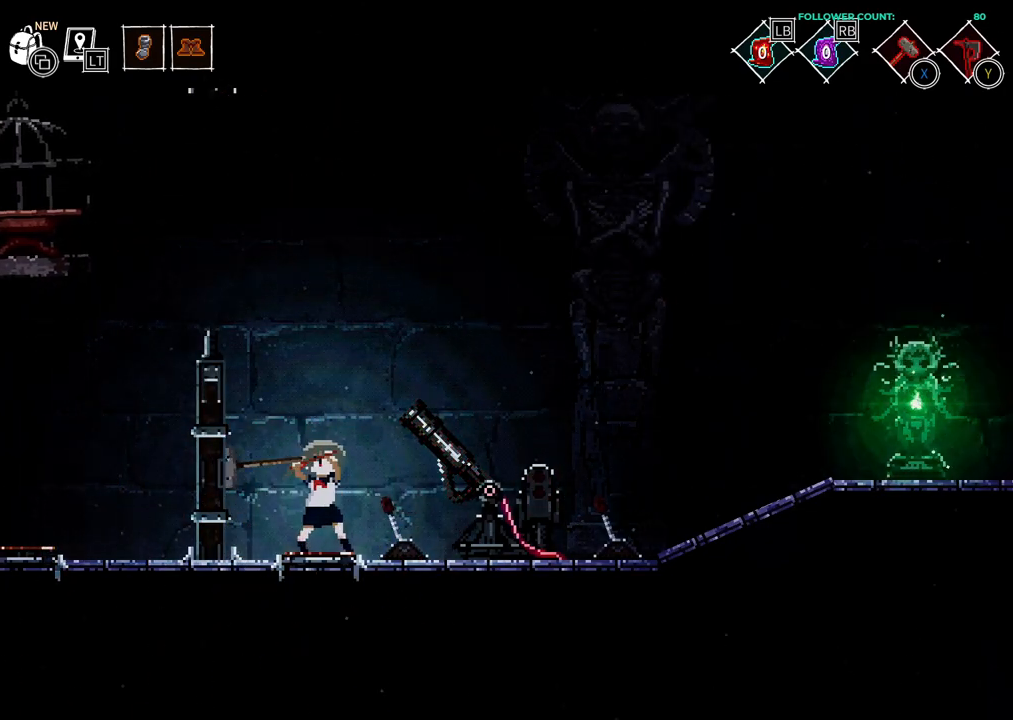
{"buttons": [], "left_stick": "center", "right_stick": "center", "events": []}
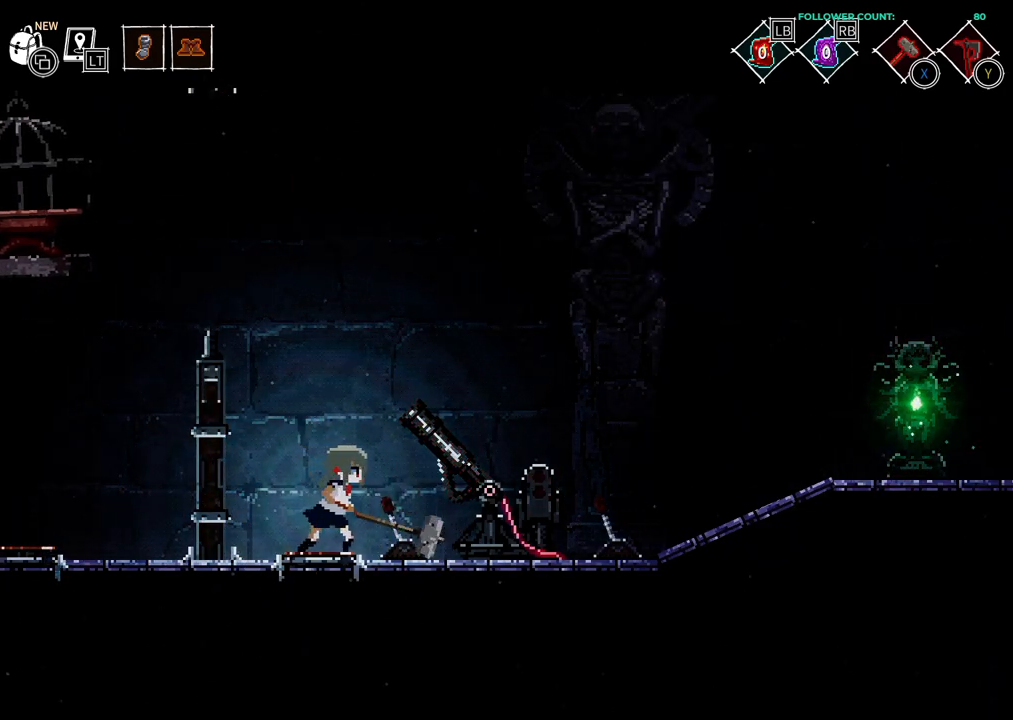
{"buttons": [], "left_stick": "center", "right_stick": "center", "events": []}
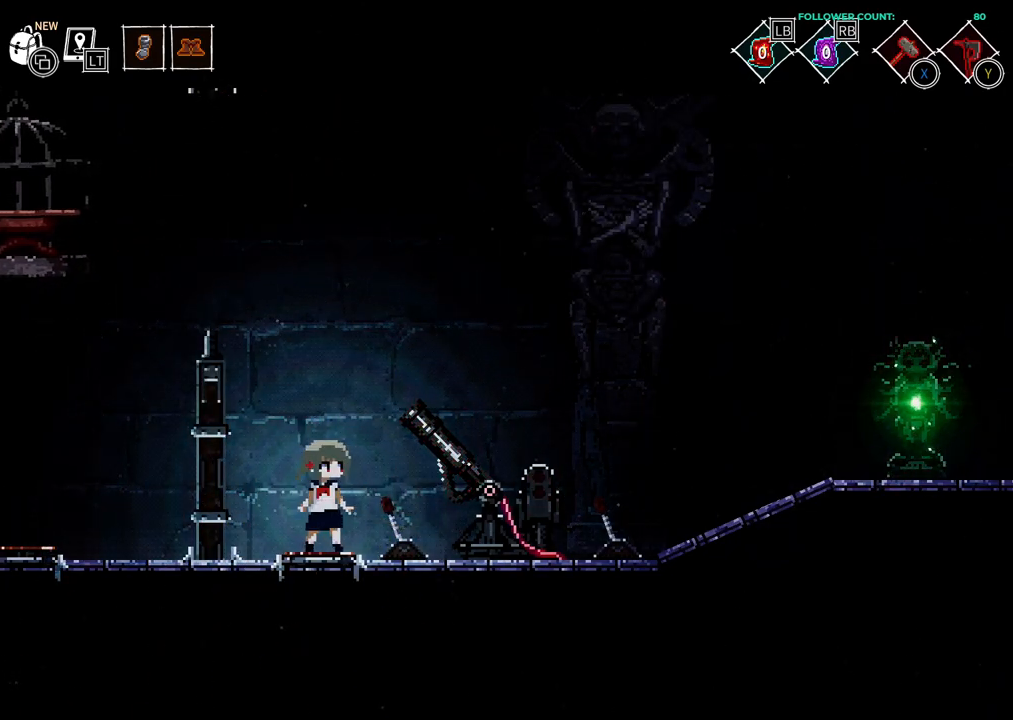
{"buttons": [], "left_stick": "center", "right_stick": "center", "events": [[133, "DPAD_RIGHT", "down"], [183, "DPAD_RIGHT", "up"]]}
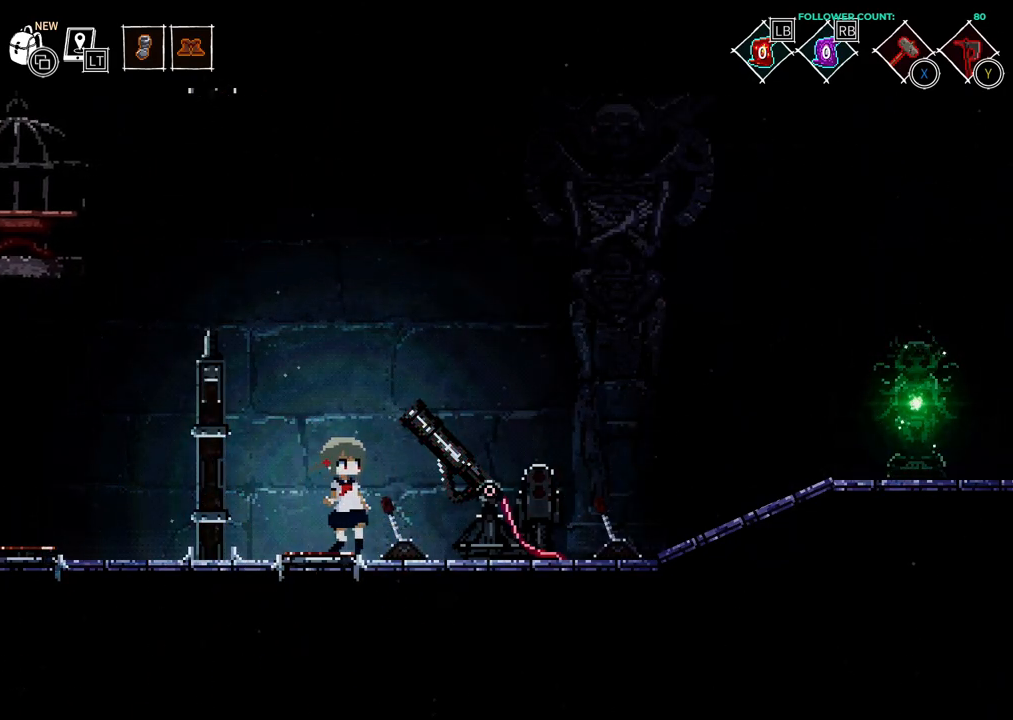
{"buttons": [], "left_stick": "center", "right_stick": "center", "events": []}
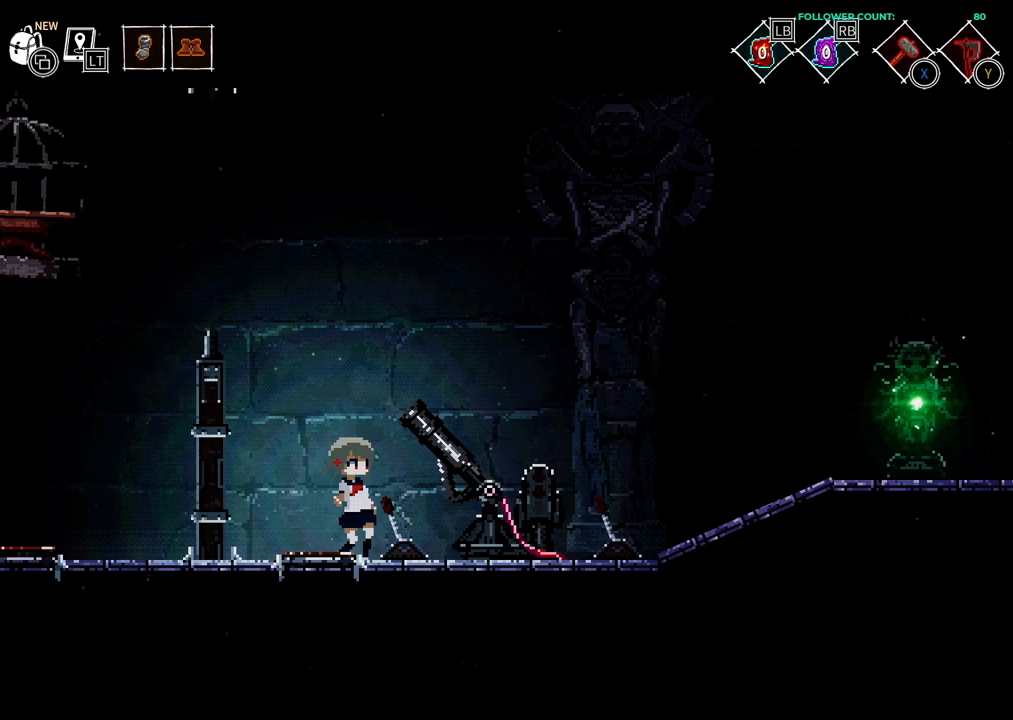
{"buttons": [], "left_stick": "center", "right_stick": "center", "events": [[333, "SQUARE", "down"], [483, "SQUARE", "up"]]}
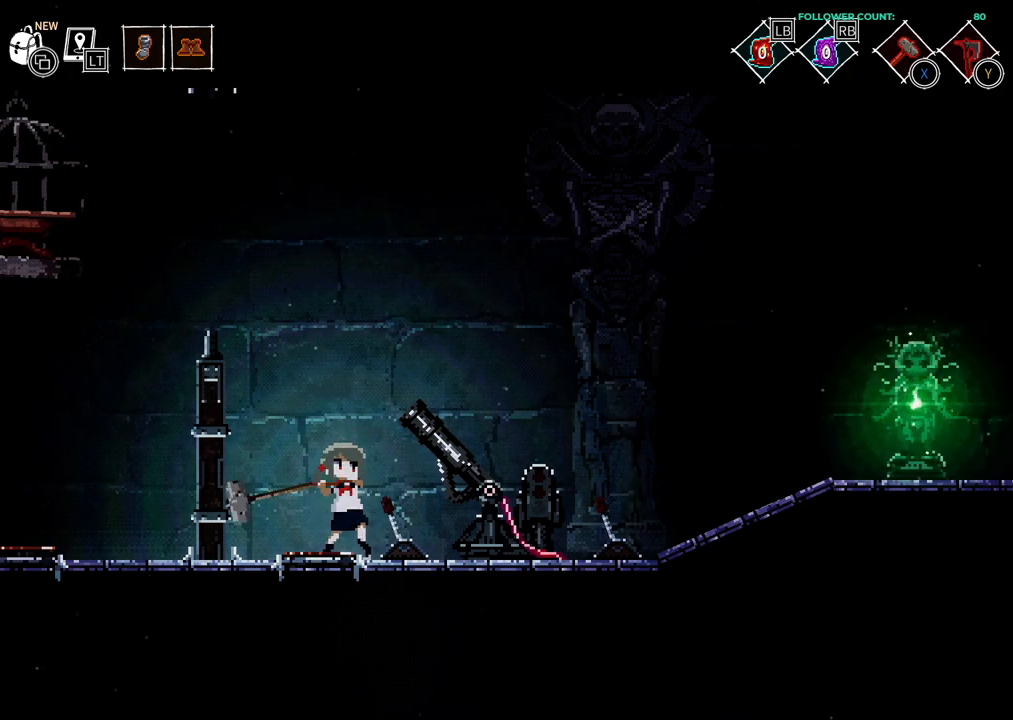
{"buttons": [], "left_stick": "center", "right_stick": "center", "events": []}
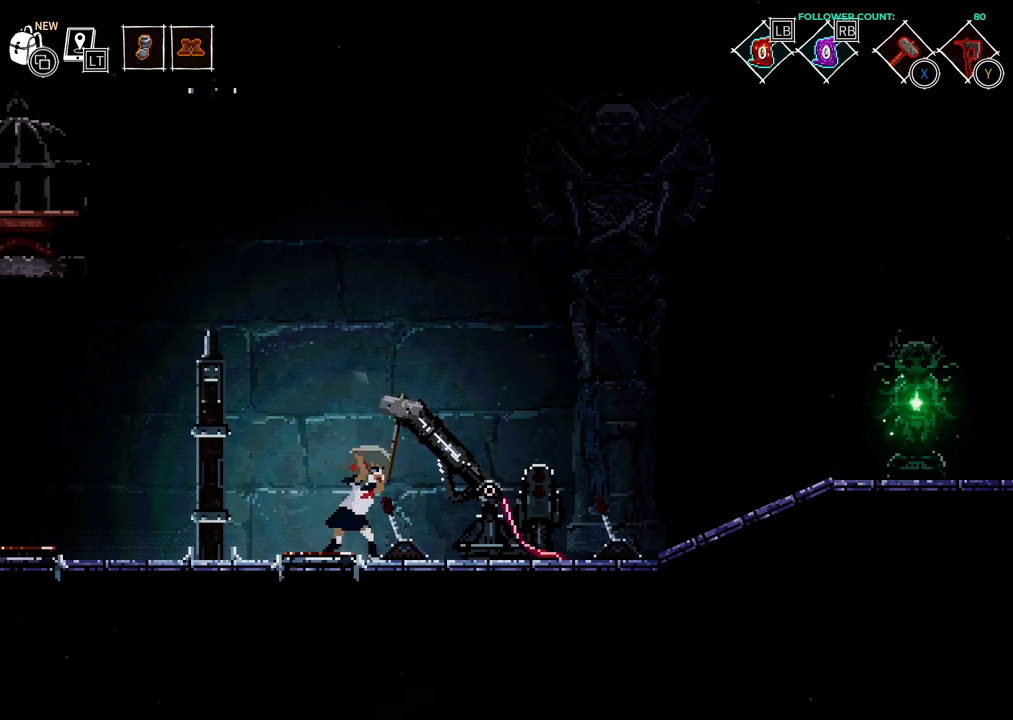
{"buttons": [], "left_stick": "center", "right_stick": "center", "events": []}
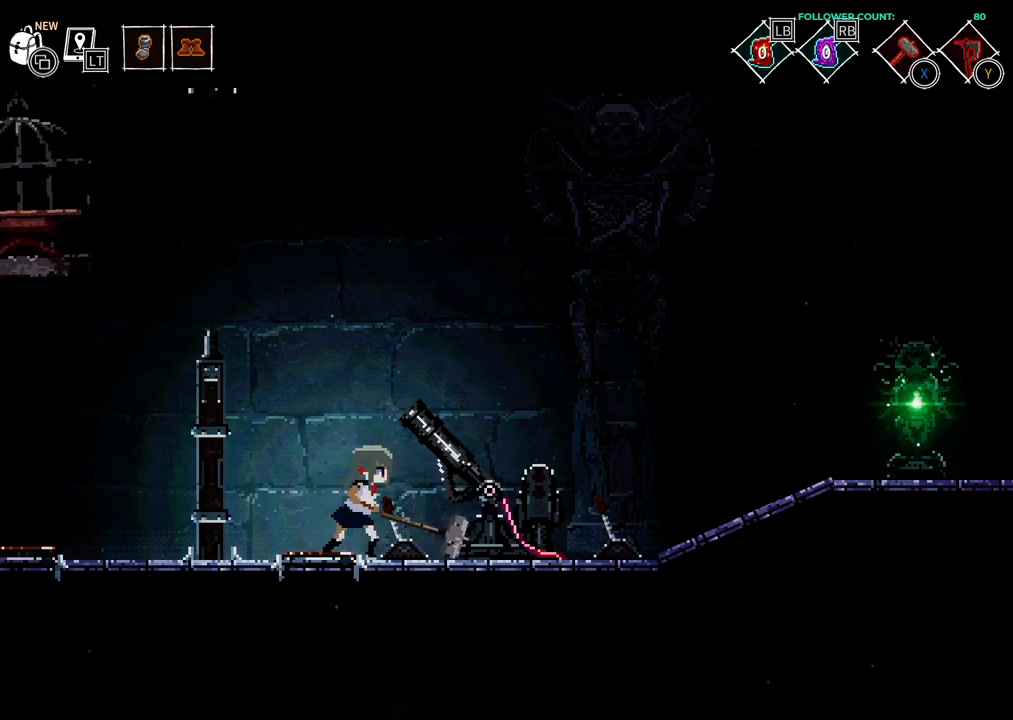
{"buttons": [], "left_stick": "center", "right_stick": "center", "events": [[183, "DPAD_RIGHT", "down"], [233, "DPAD_RIGHT", "up"]]}
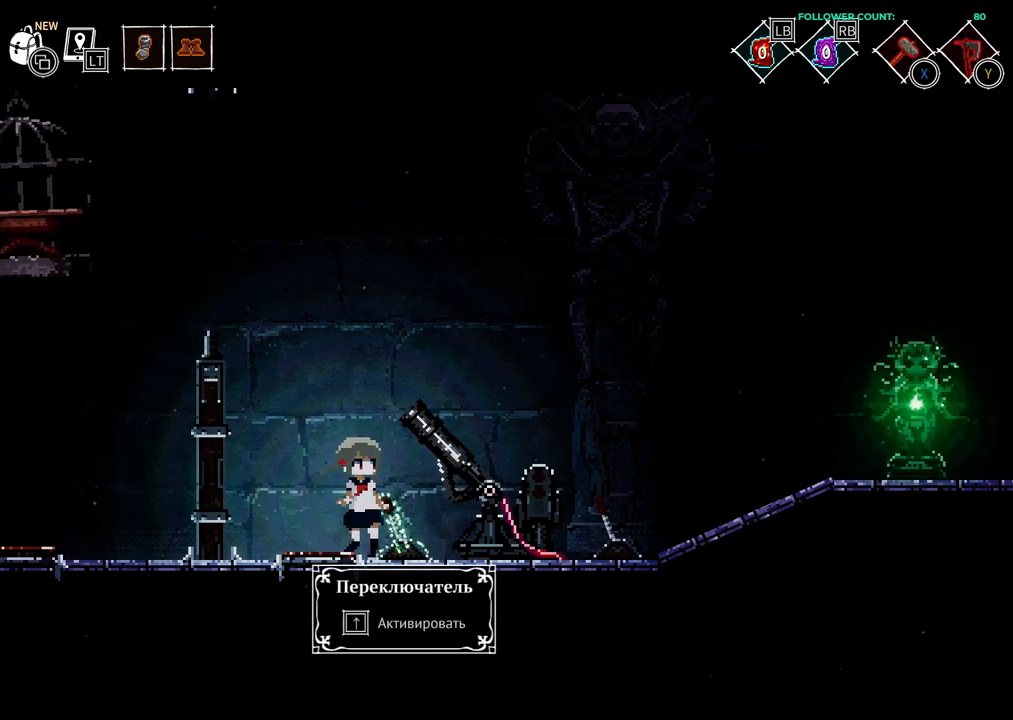
{"buttons": [], "left_stick": "center", "right_stick": "center", "events": [[433, "SQUARE", "down"], [483, "SQUARE", "up"]]}
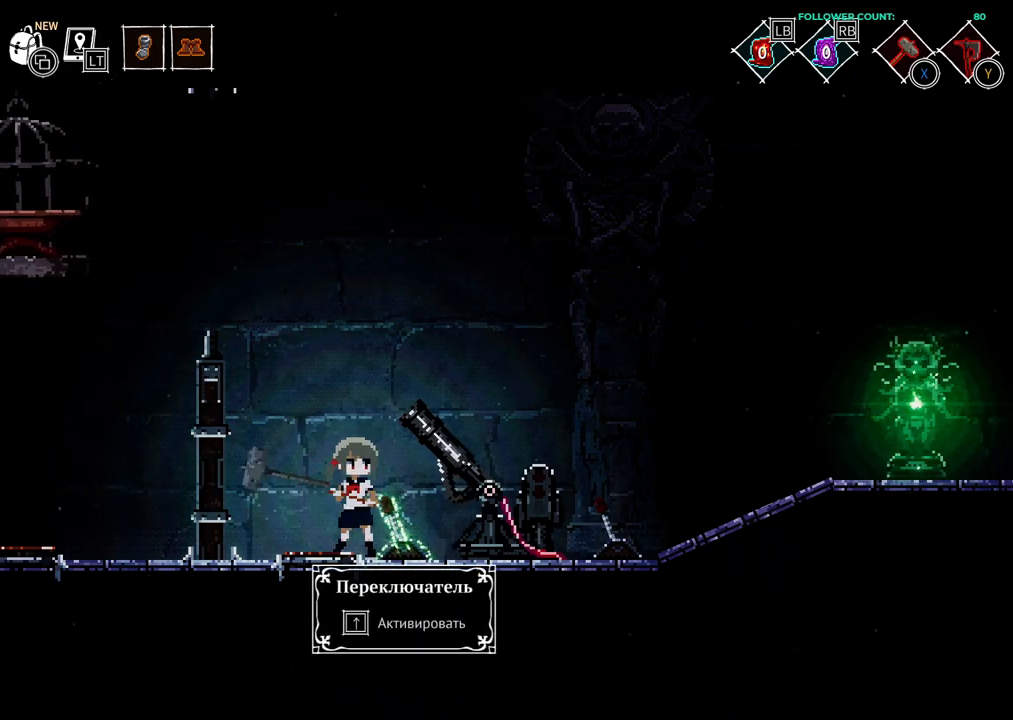
{"buttons": [], "left_stick": "center", "right_stick": "center", "events": []}
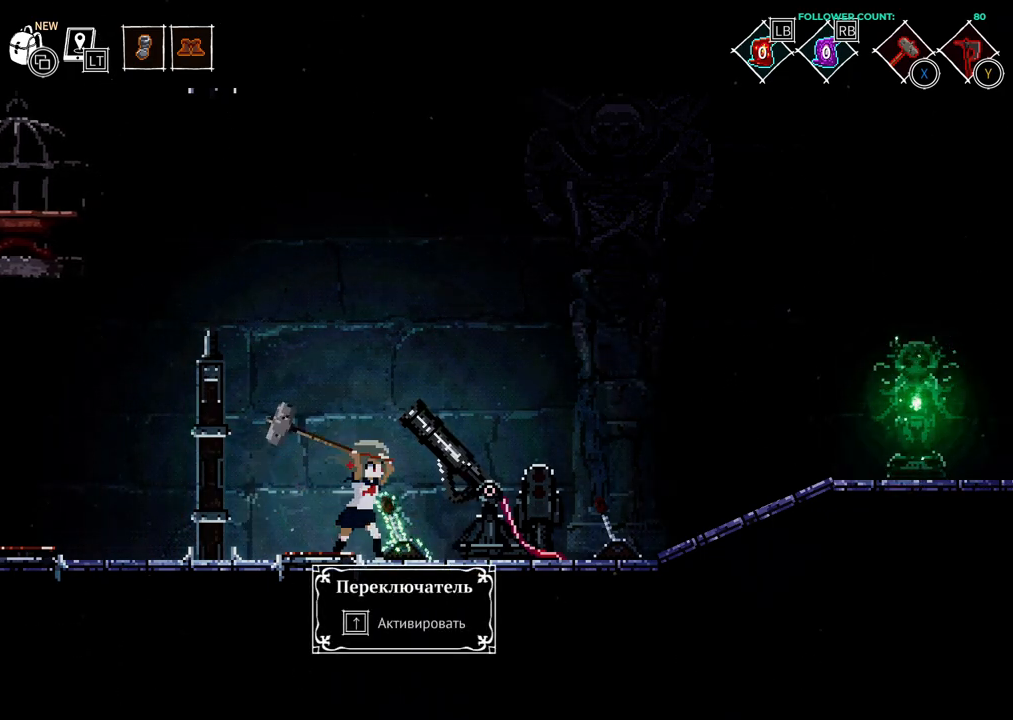
{"buttons": [], "left_stick": "center", "right_stick": "center", "events": []}
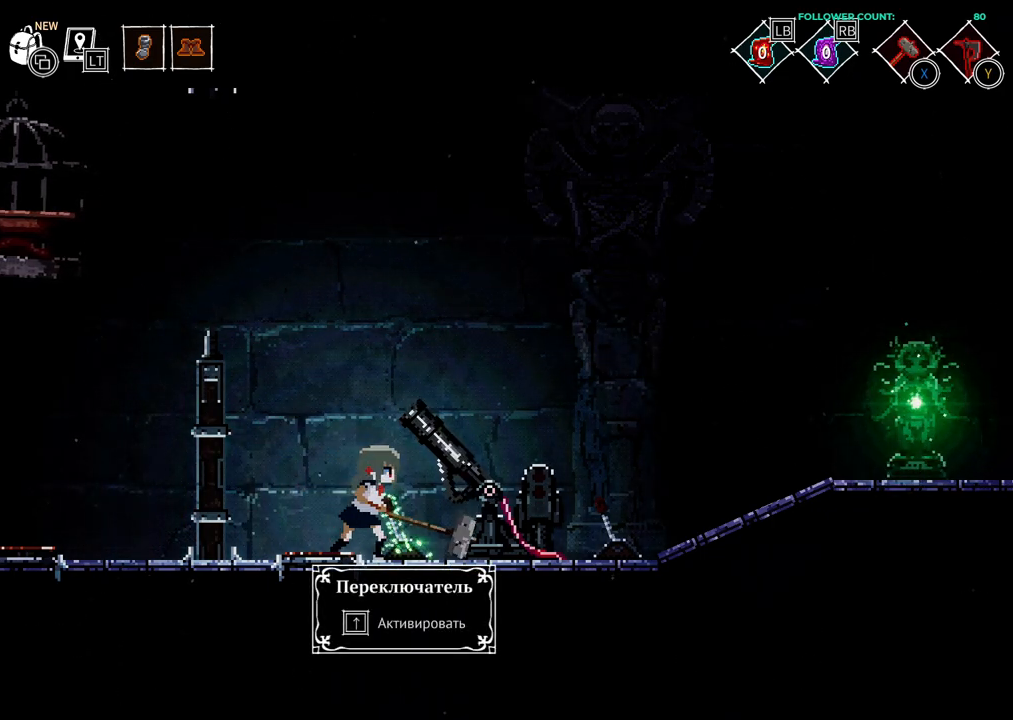
{"buttons": [], "left_stick": "center", "right_stick": "center", "events": []}
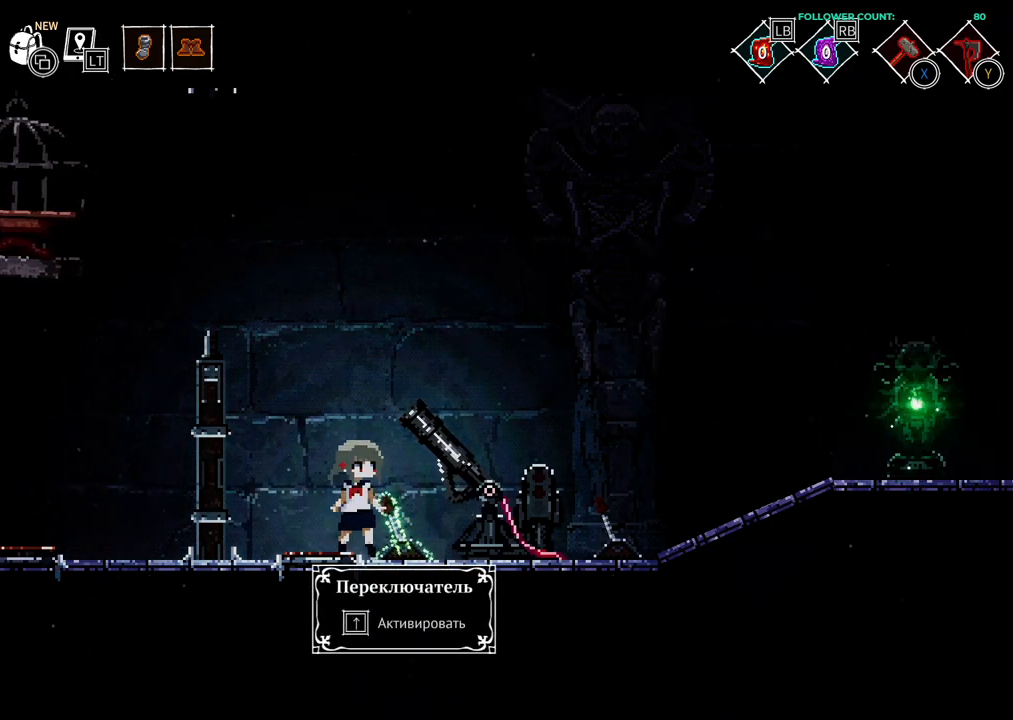
{"buttons": [], "left_stick": "center", "right_stick": "center", "events": []}
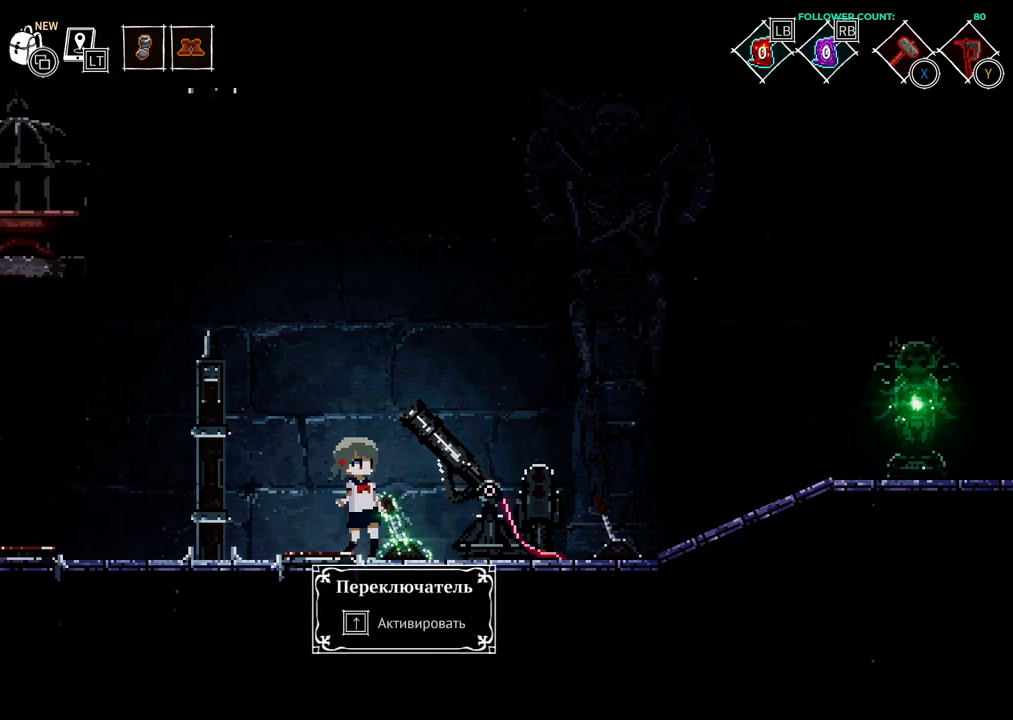
{"buttons": [], "left_stick": "center", "right_stick": "center", "events": []}
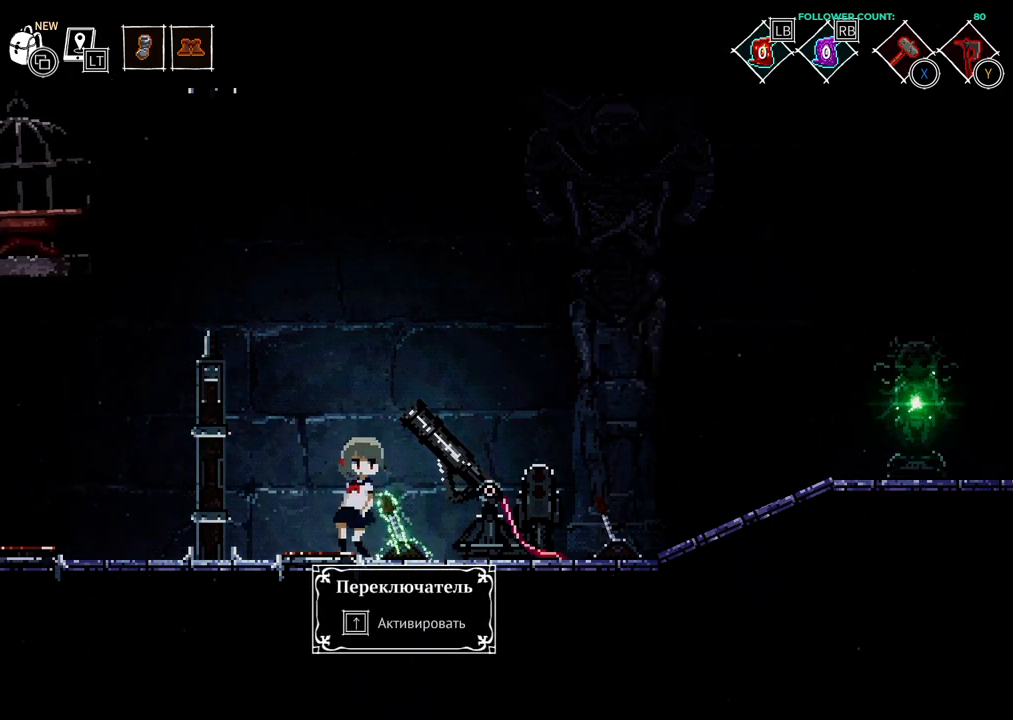
{"buttons": [], "left_stick": "center", "right_stick": "center", "events": [[33, "TRIANGLE", "down"], [133, "TRIANGLE", "up"]]}
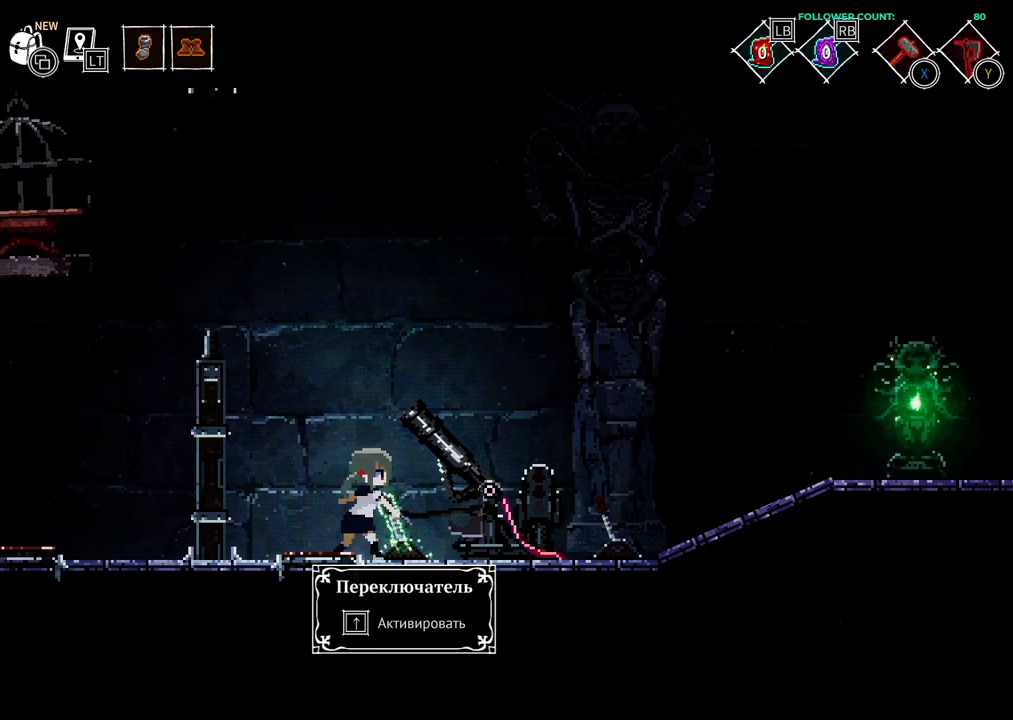
{"buttons": ["DPAD_RIGHT"], "left_stick": "center", "right_stick": "center", "events": [[483, "DPAD_RIGHT", "down"]]}
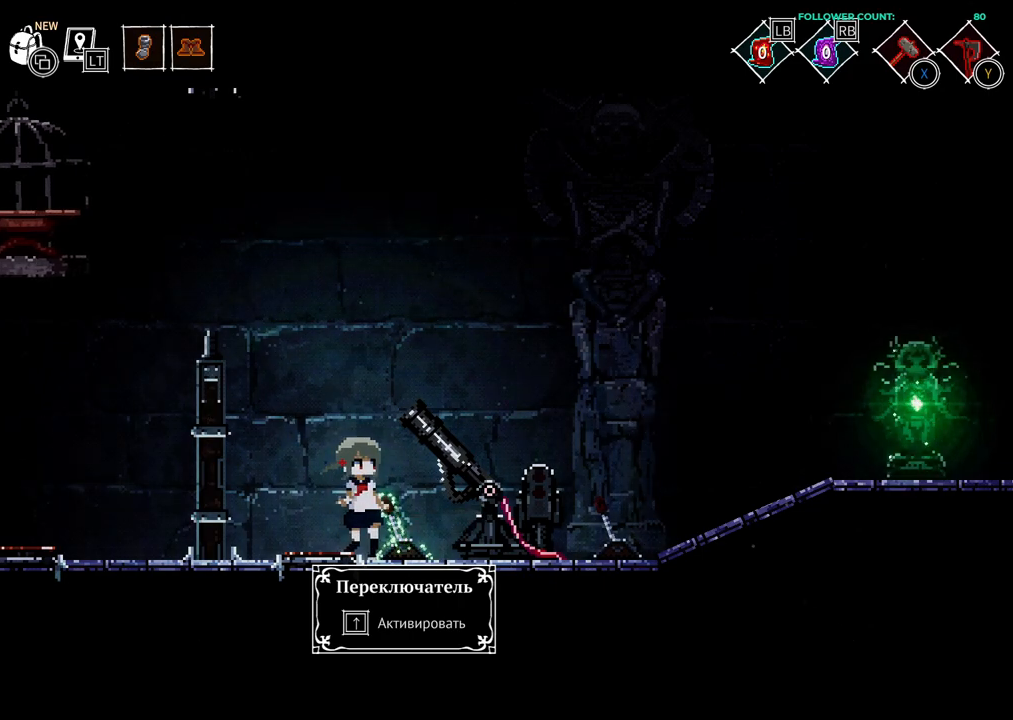
{"buttons": [], "left_stick": "center", "right_stick": "center", "events": [[33, "DPAD_RIGHT", "up"]]}
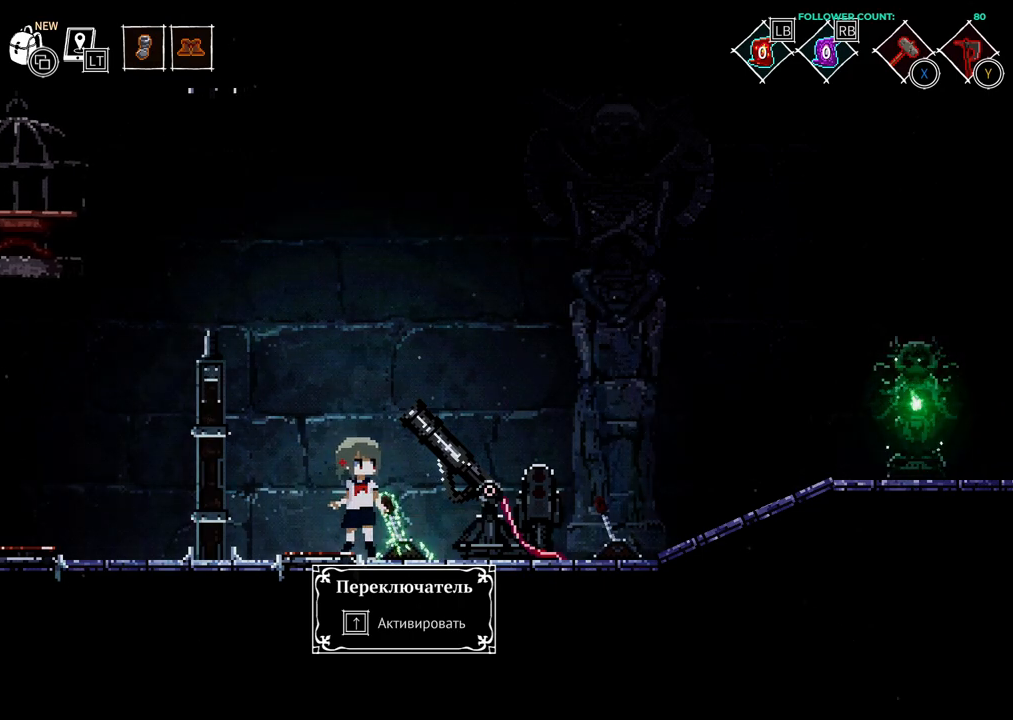
{"buttons": [], "left_stick": "center", "right_stick": "center", "events": []}
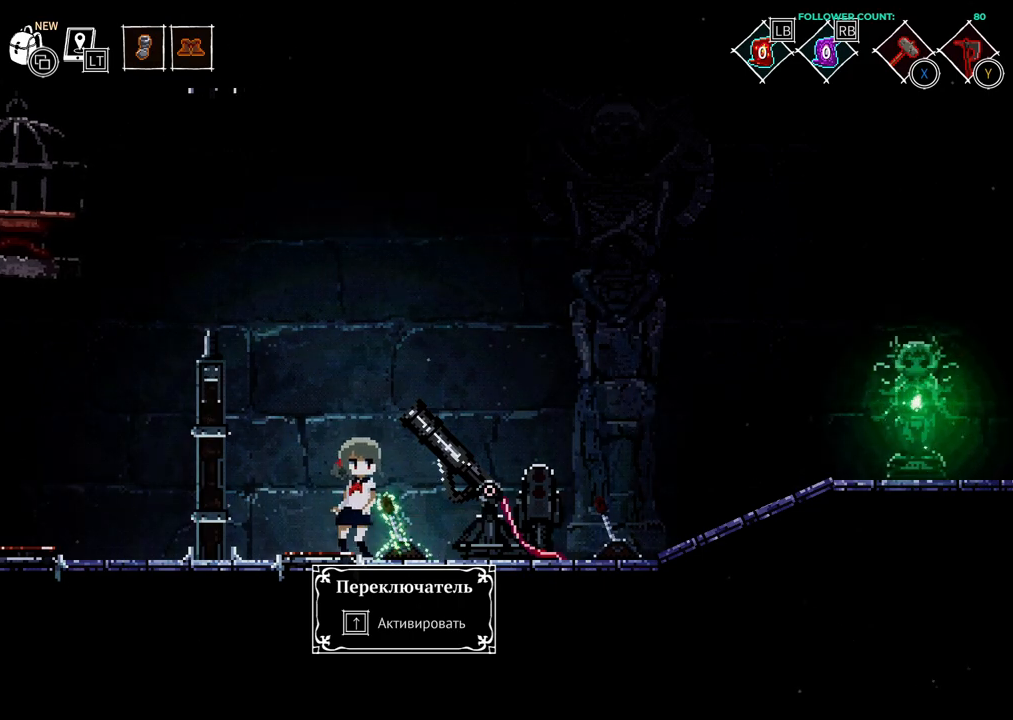
{"buttons": [], "left_stick": "center", "right_stick": "center", "events": [[283, "SQUARE", "down"], [433, "SQUARE", "up"]]}
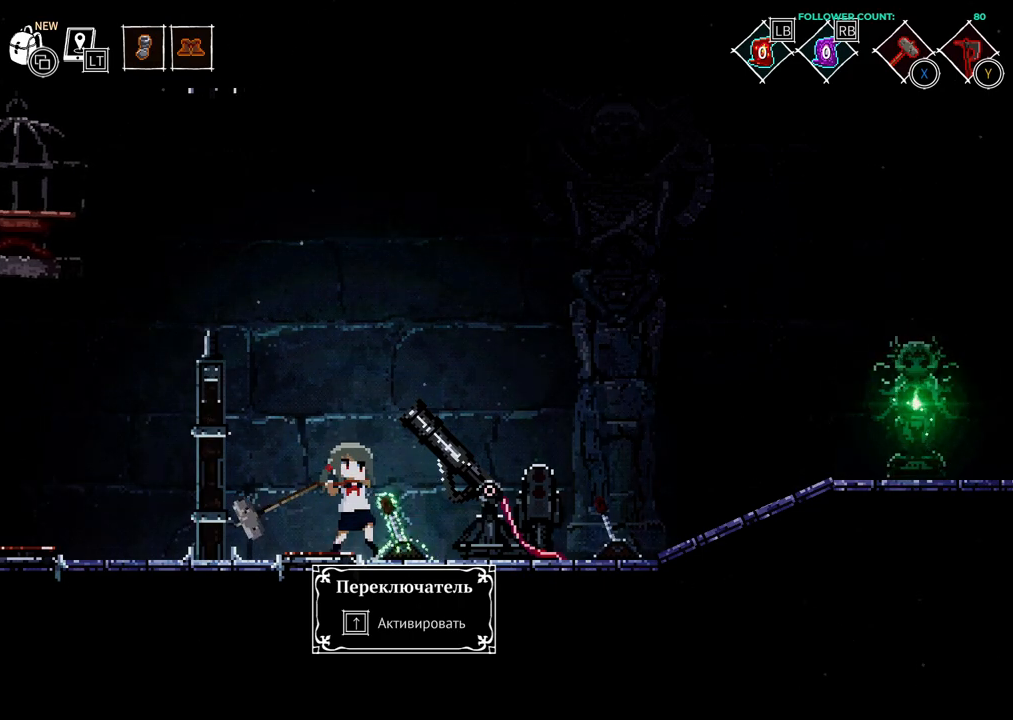
{"buttons": [], "left_stick": "center", "right_stick": "center", "events": []}
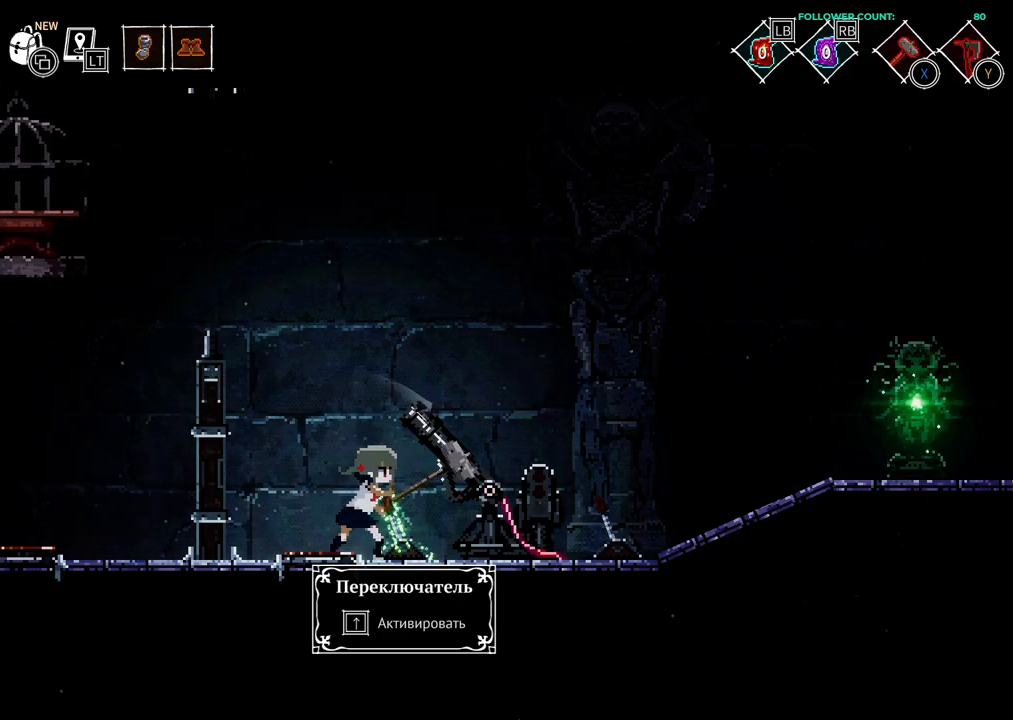
{"buttons": [], "left_stick": "center", "right_stick": "center"}
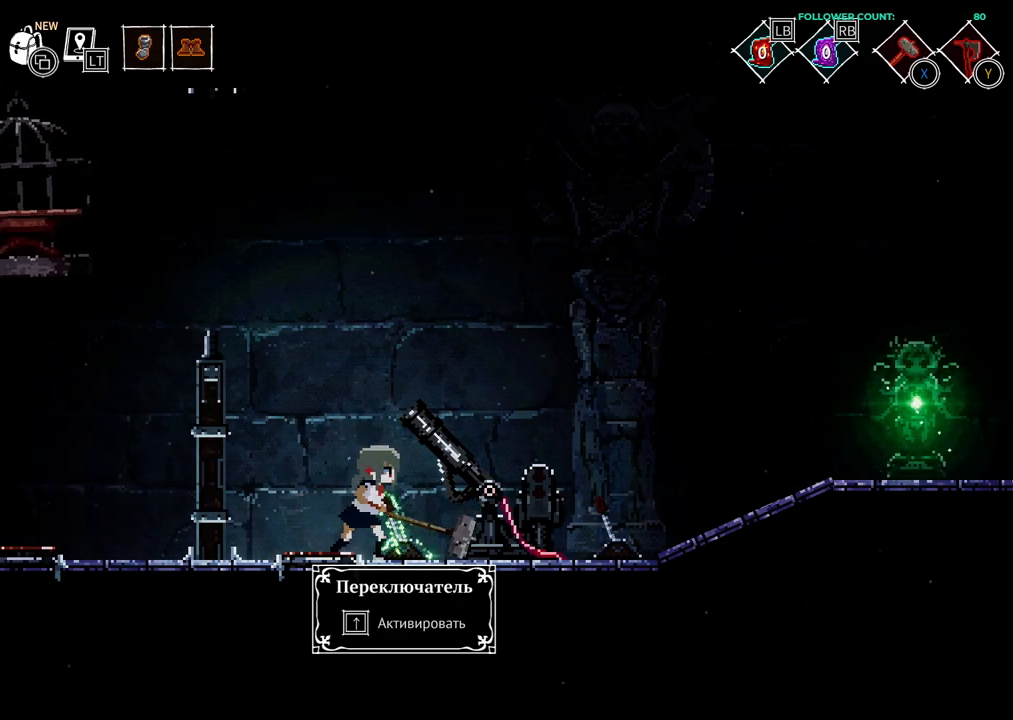
{"buttons": ["DPAD_RIGHT"], "left_stick": "center", "right_stick": "center", "events": [[17, "DPAD_RIGHT", "down"]]}